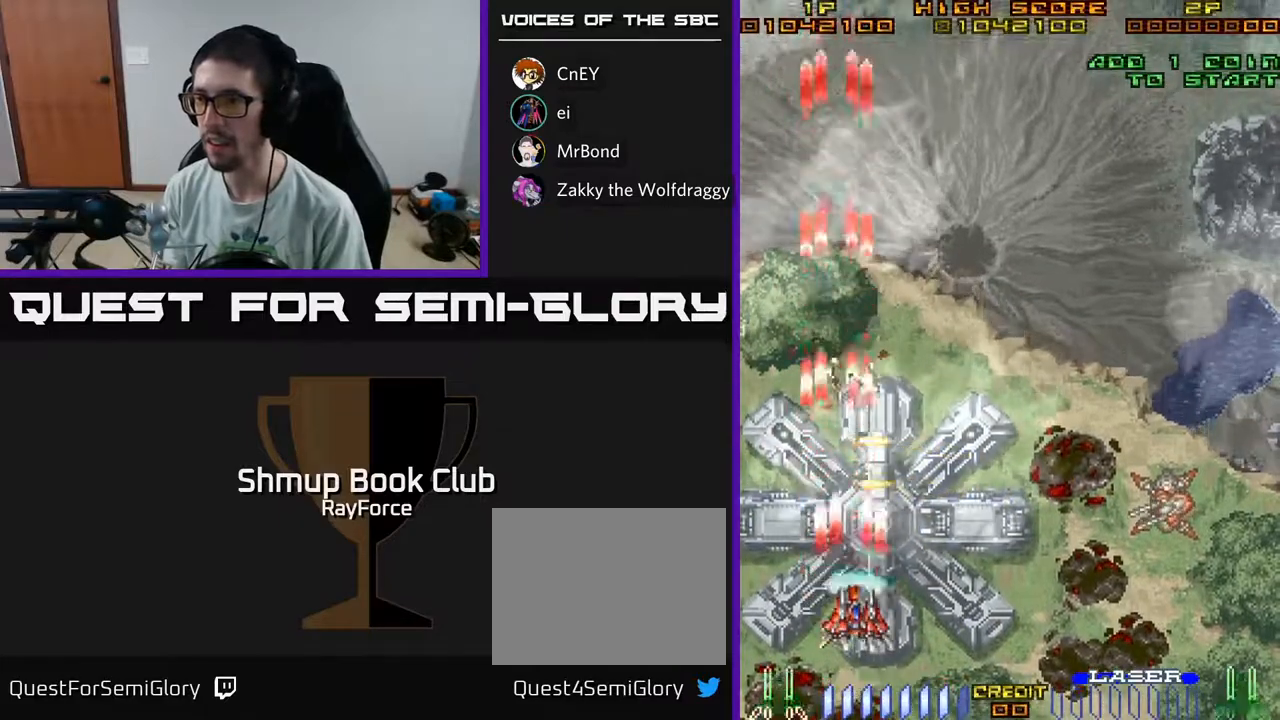
Gameplay with a controller (Xbox layout); each line is a JSON object with the inputs held at the frame after it. "events" lists button and stick changes between this image and that frame as [ms after this image, input, new state], when the widget could be followed in between. Not read: GUIDE.
{"buttons": ["A", "DPAD_DOWN", "DPAD_RIGHT"], "left_stick": "center", "right_stick": "center", "events": []}
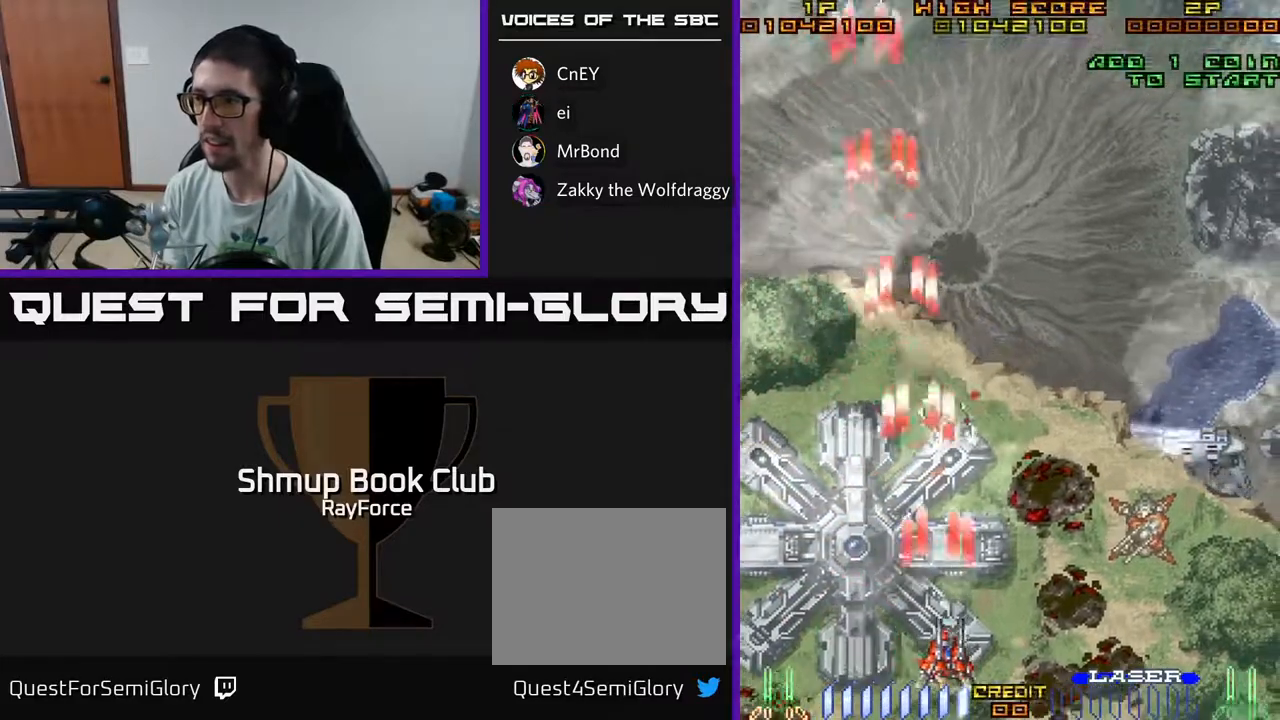
{"buttons": ["A", "DPAD_RIGHT"], "left_stick": "center", "right_stick": "center", "events": [[17, "DPAD_DOWN", "up"]]}
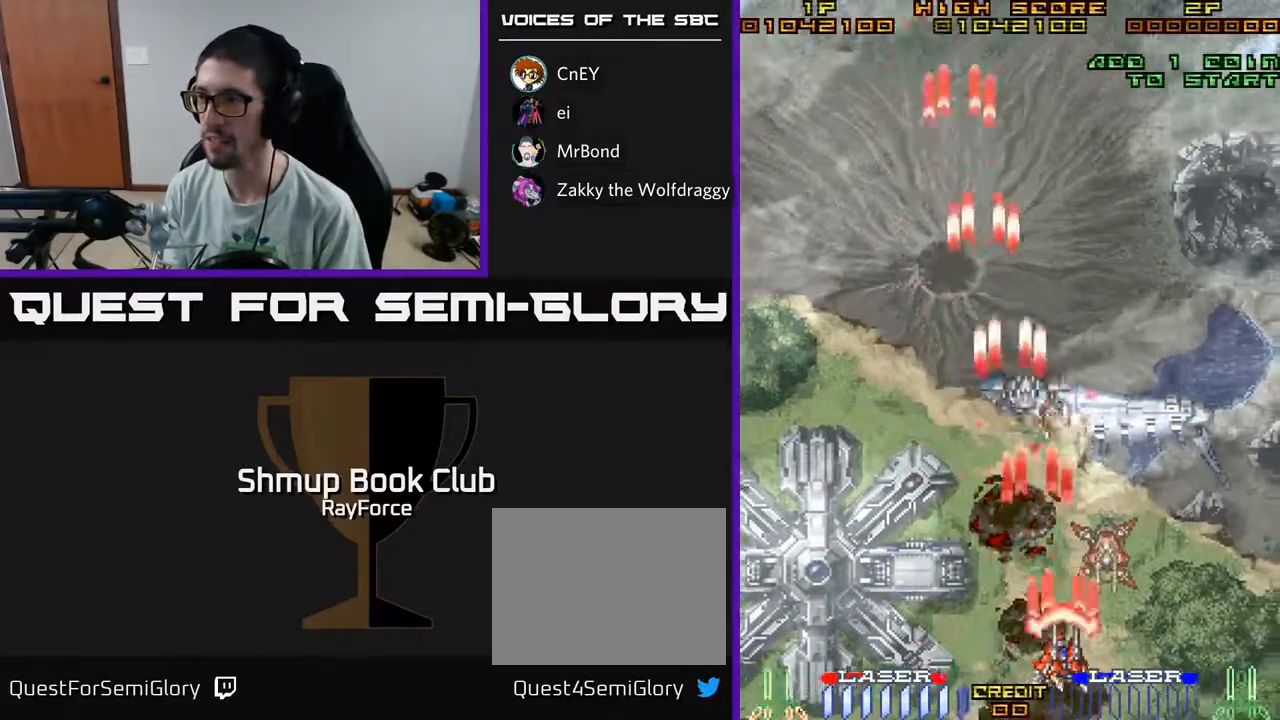
{"buttons": ["A", "X", "DPAD_UP"], "left_stick": "center", "right_stick": "center", "events": [[383, "DPAD_UP", "down"], [417, "DPAD_RIGHT", "up"], [467, "X", "down"]]}
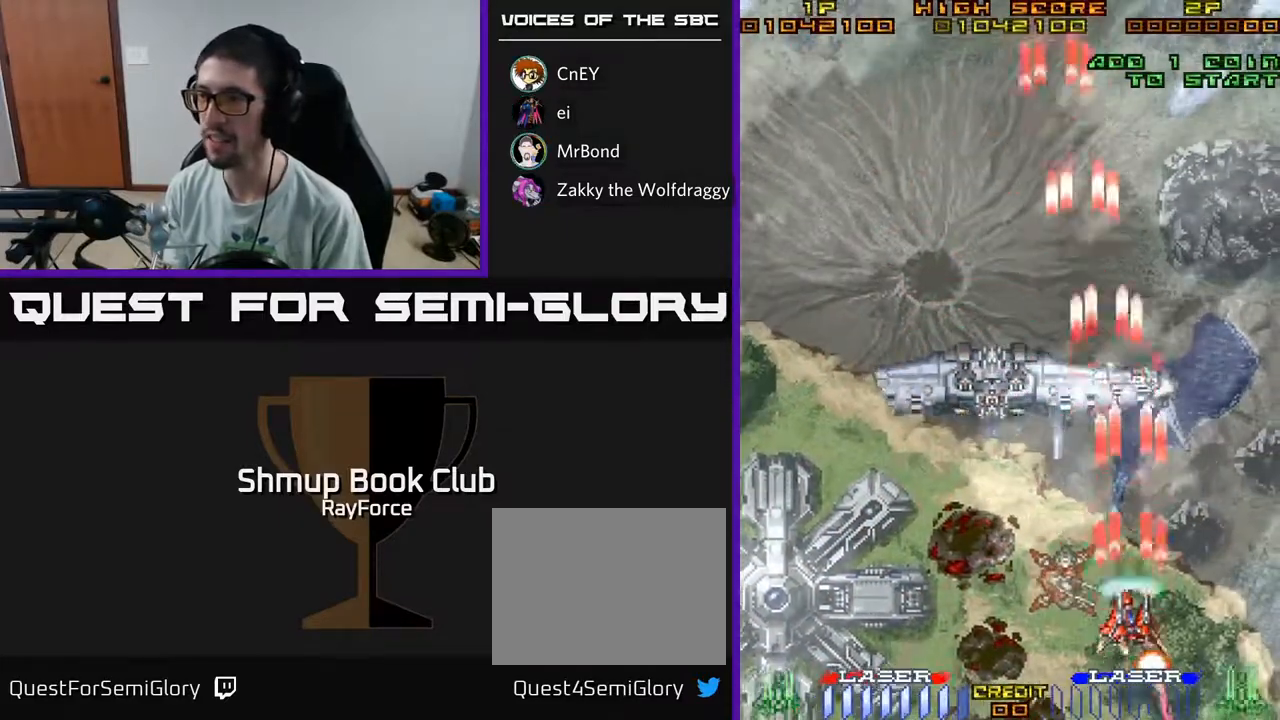
{"buttons": ["A", "DPAD_LEFT"], "left_stick": "center", "right_stick": "center", "events": [[133, "DPAD_LEFT", "down"], [133, "X", "up"], [217, "A", "up"], [350, "A", "down"], [433, "DPAD_UP", "up"]]}
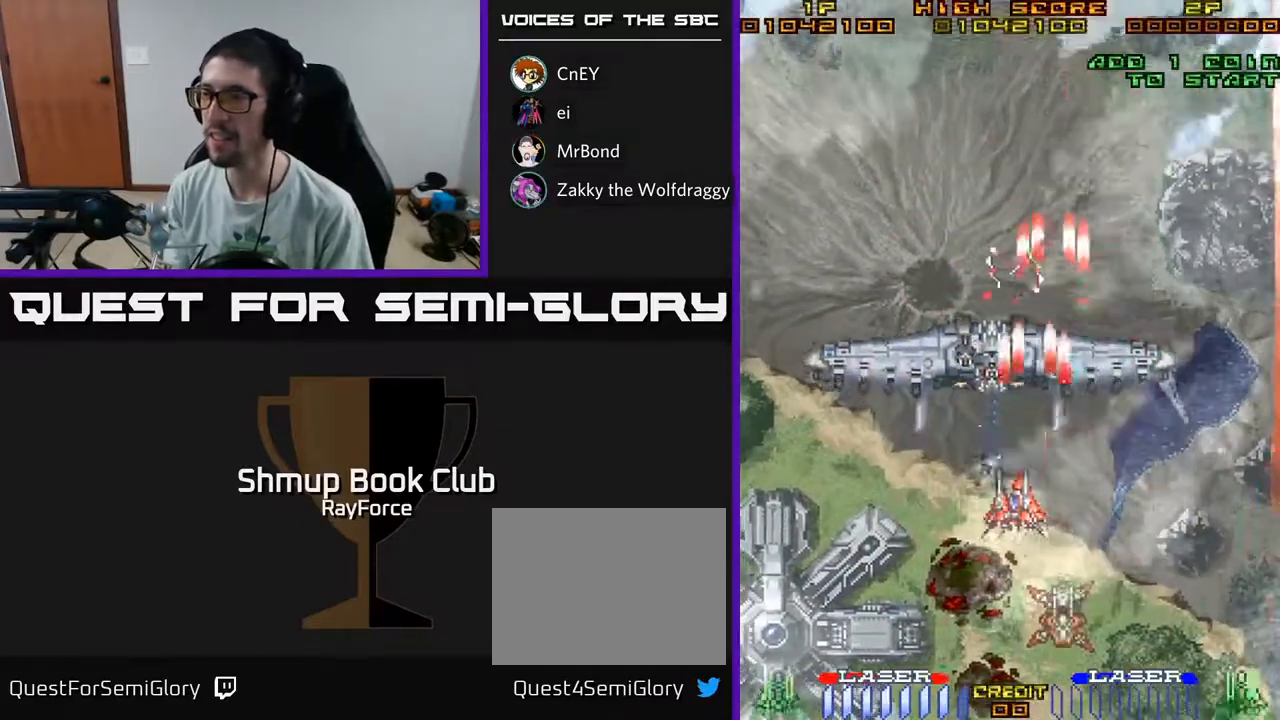
{"buttons": ["A"], "left_stick": "center", "right_stick": "center", "events": [[33, "DPAD_DOWN", "down"], [150, "DPAD_LEFT", "up"], [300, "DPAD_DOWN", "up"]]}
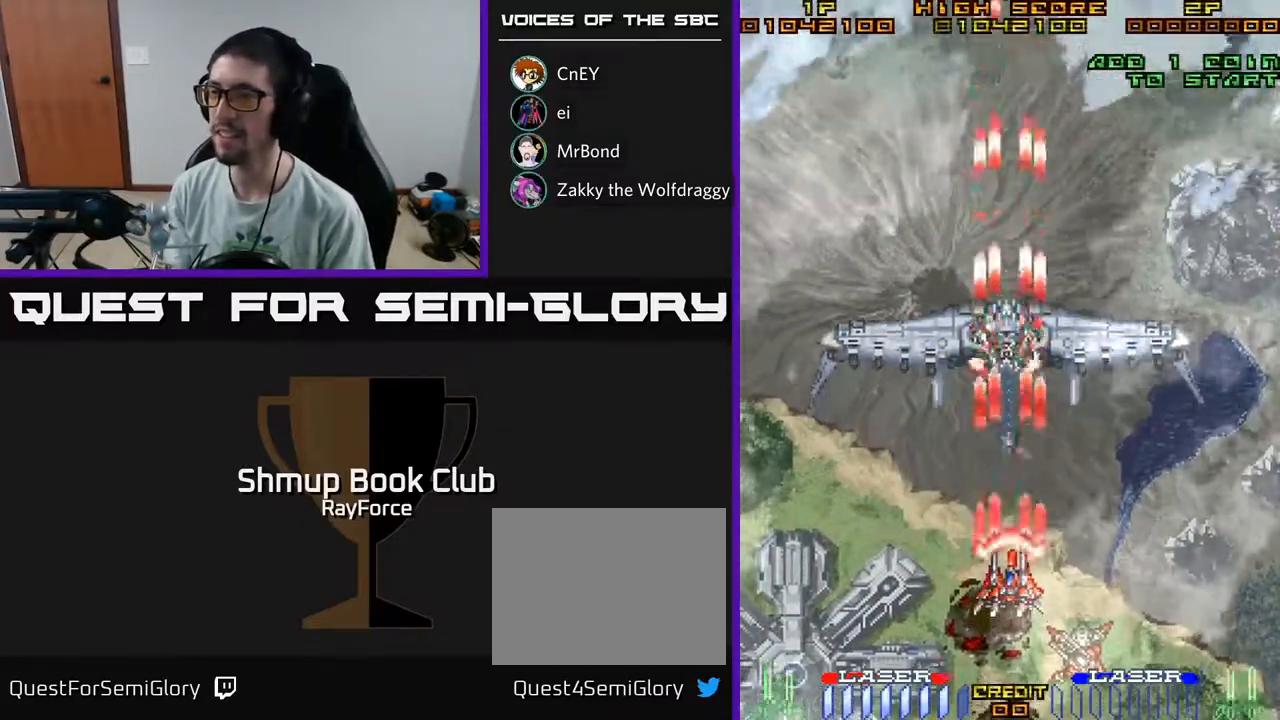
{"buttons": ["A", "DPAD_UP"], "left_stick": "center", "right_stick": "center", "events": [[350, "DPAD_UP", "down"]]}
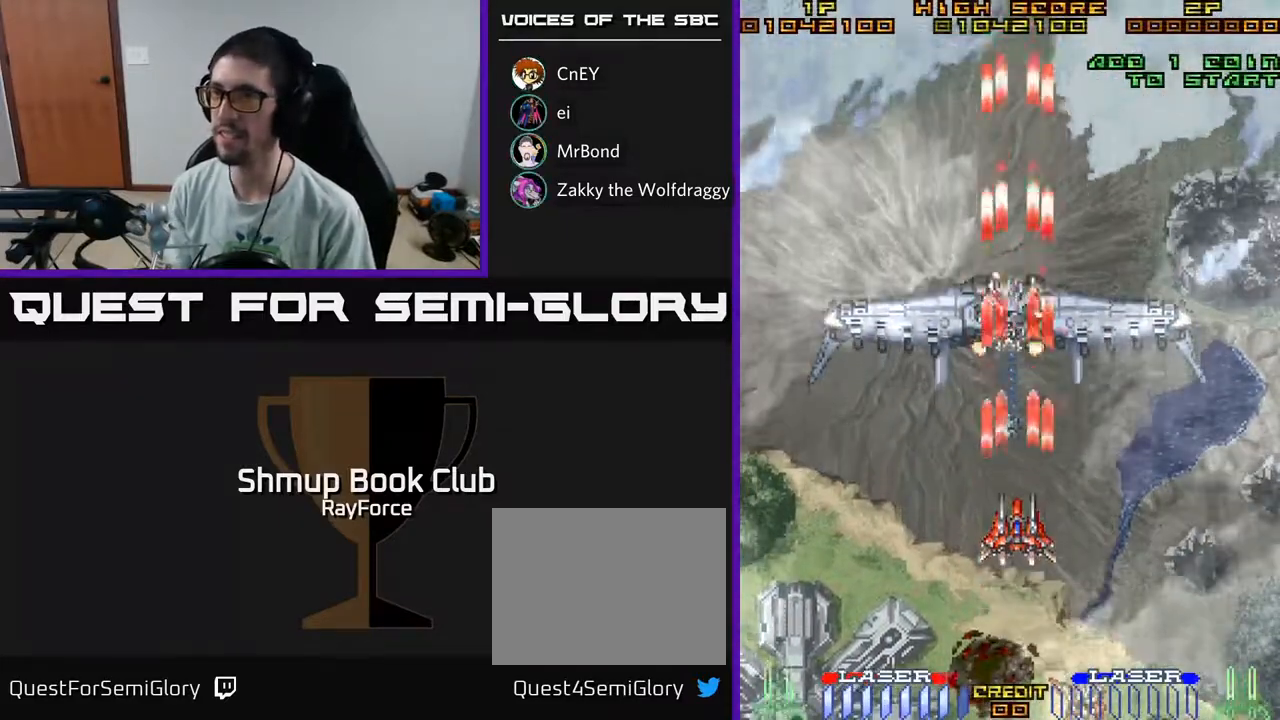
{"buttons": ["A"], "left_stick": "center", "right_stick": "center", "events": [[167, "DPAD_UP", "up"]]}
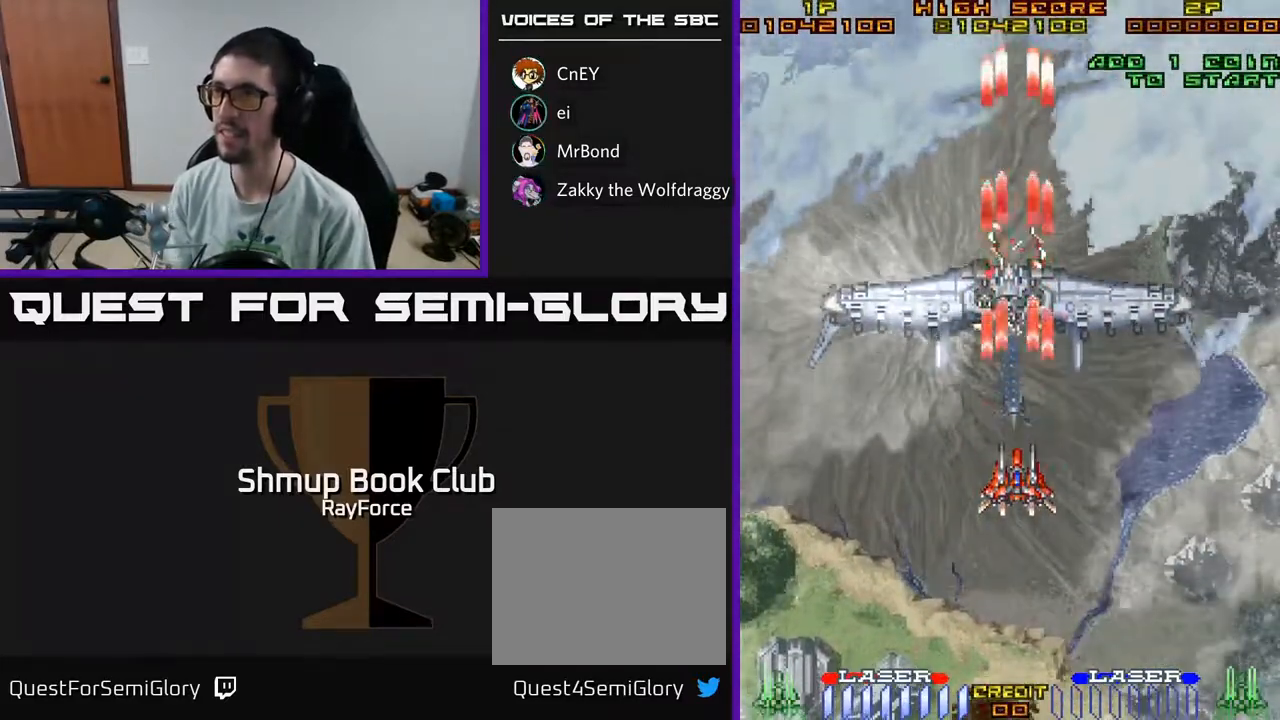
{"buttons": ["A"], "left_stick": "center", "right_stick": "center", "events": []}
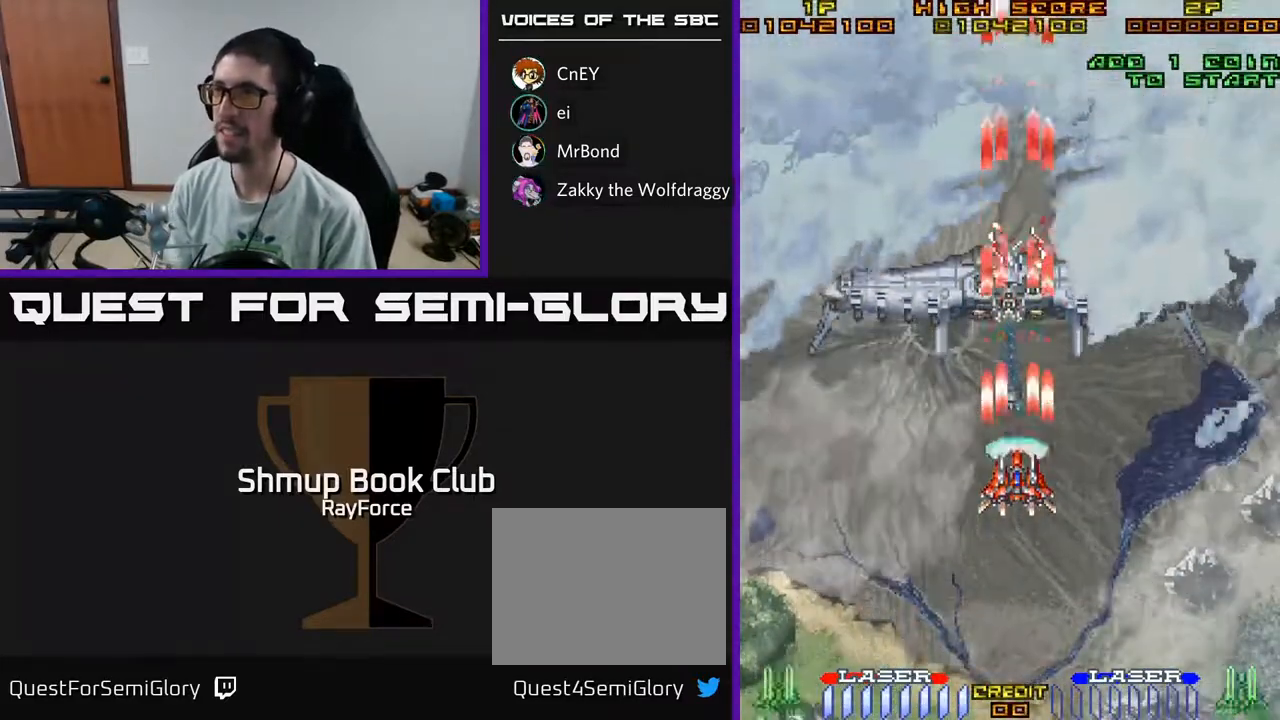
{"buttons": ["A"], "left_stick": "center", "right_stick": "center", "events": [[300, "DPAD_LEFT", "down"], [483, "DPAD_LEFT", "up"]]}
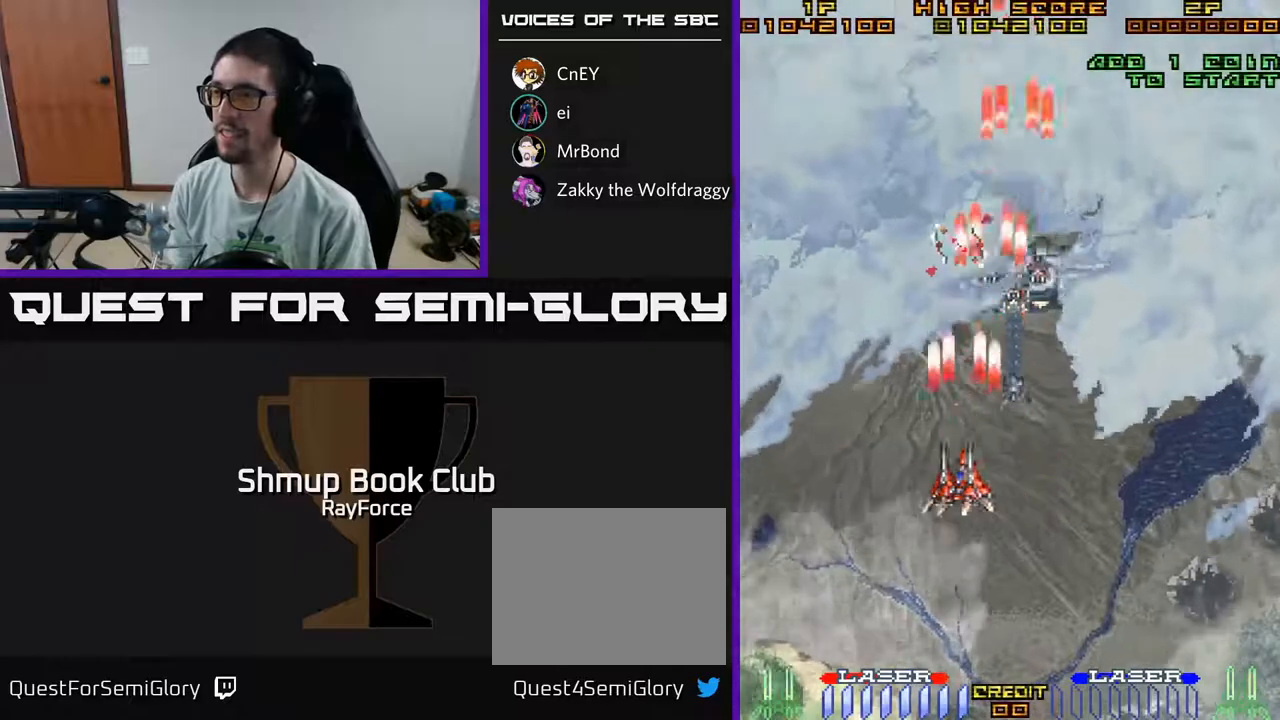
{"buttons": ["A"], "left_stick": "center", "right_stick": "center", "events": [[150, "DPAD_DOWN", "down"], [317, "DPAD_DOWN", "up"]]}
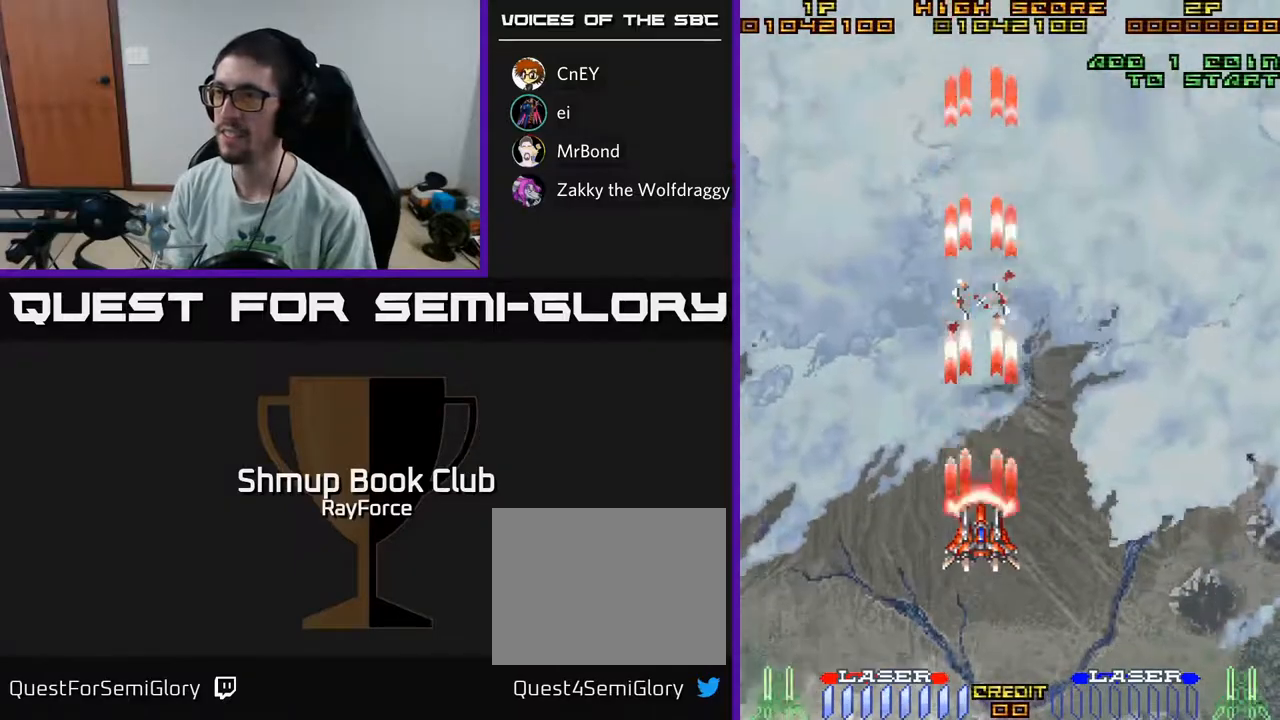
{"buttons": ["A"], "left_stick": "center", "right_stick": "center", "events": [[133, "DPAD_RIGHT", "down"], [233, "DPAD_RIGHT", "up"]]}
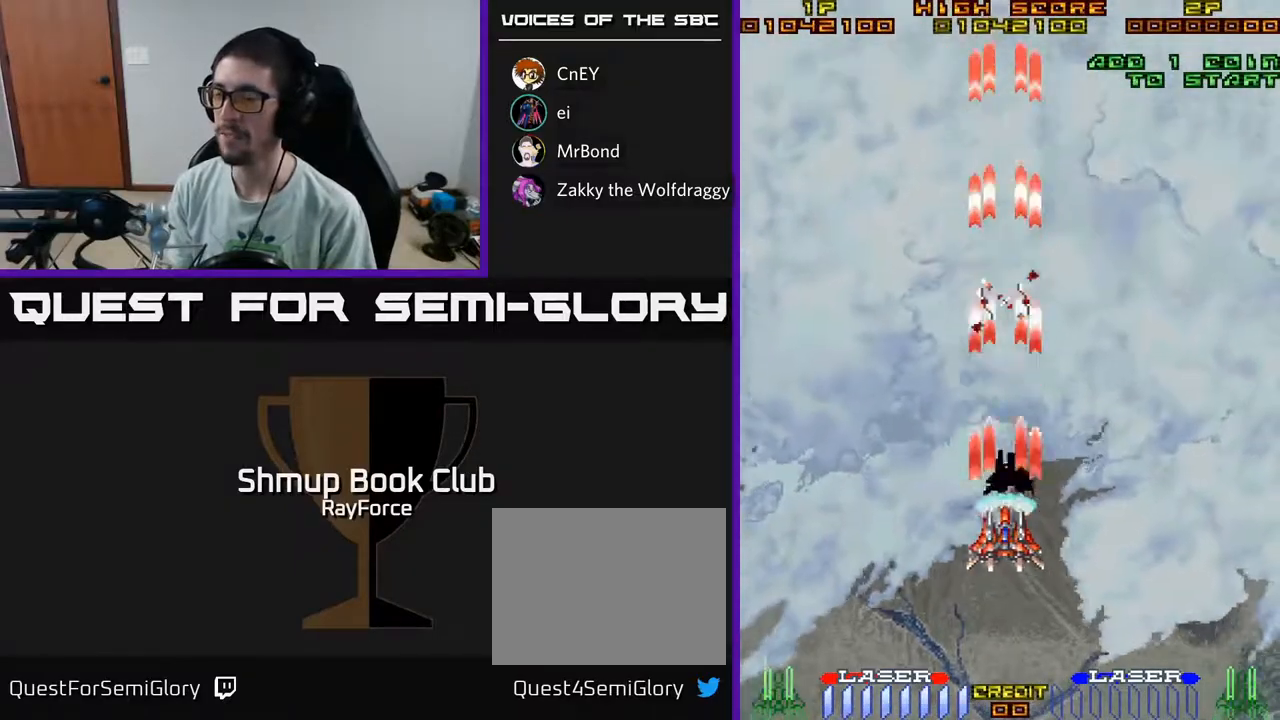
{"buttons": ["A"], "left_stick": "center", "right_stick": "center", "events": [[117, "DPAD_UP", "down"], [250, "DPAD_UP", "up"]]}
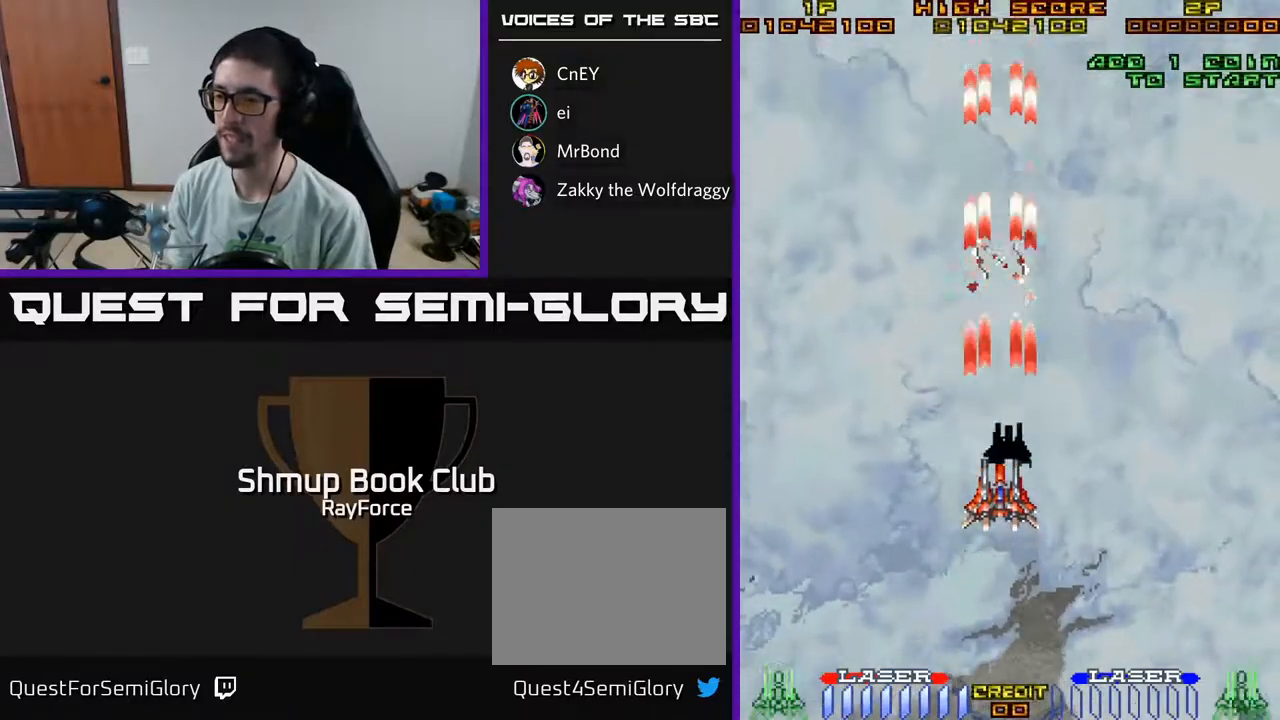
{"buttons": ["A"], "left_stick": "center", "right_stick": "center", "events": []}
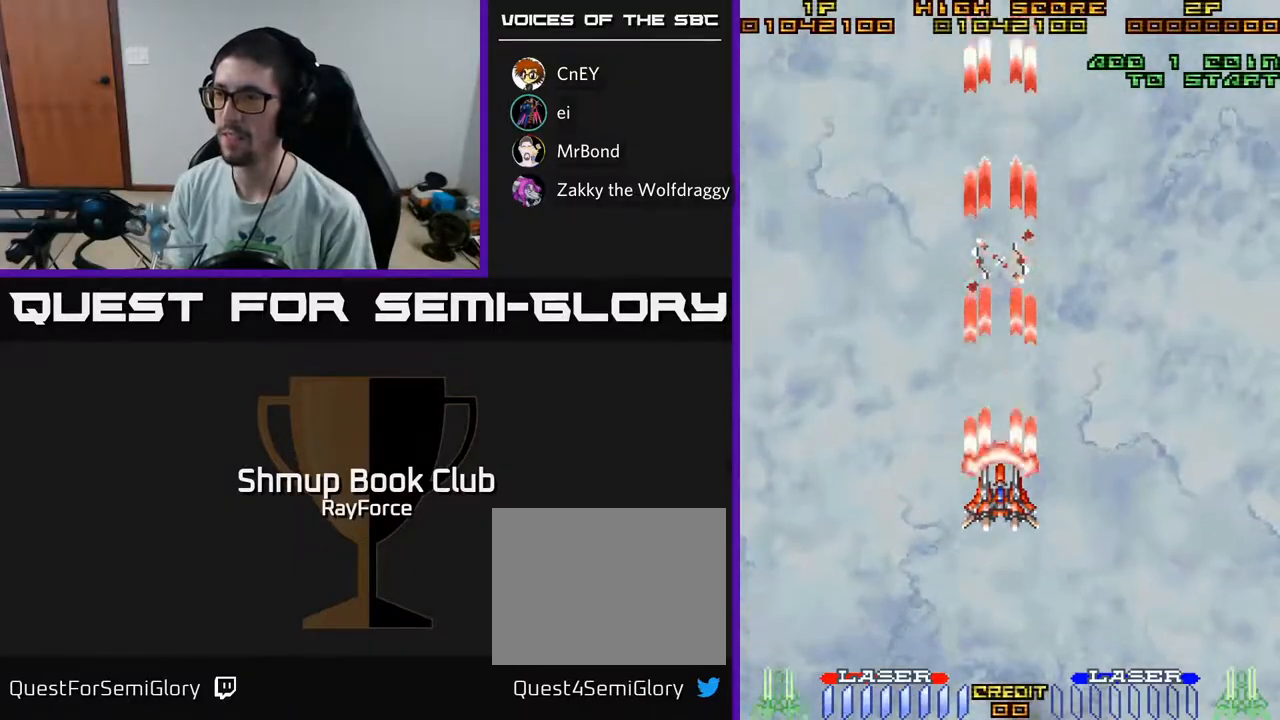
{"buttons": ["A"], "left_stick": "center", "right_stick": "center", "events": []}
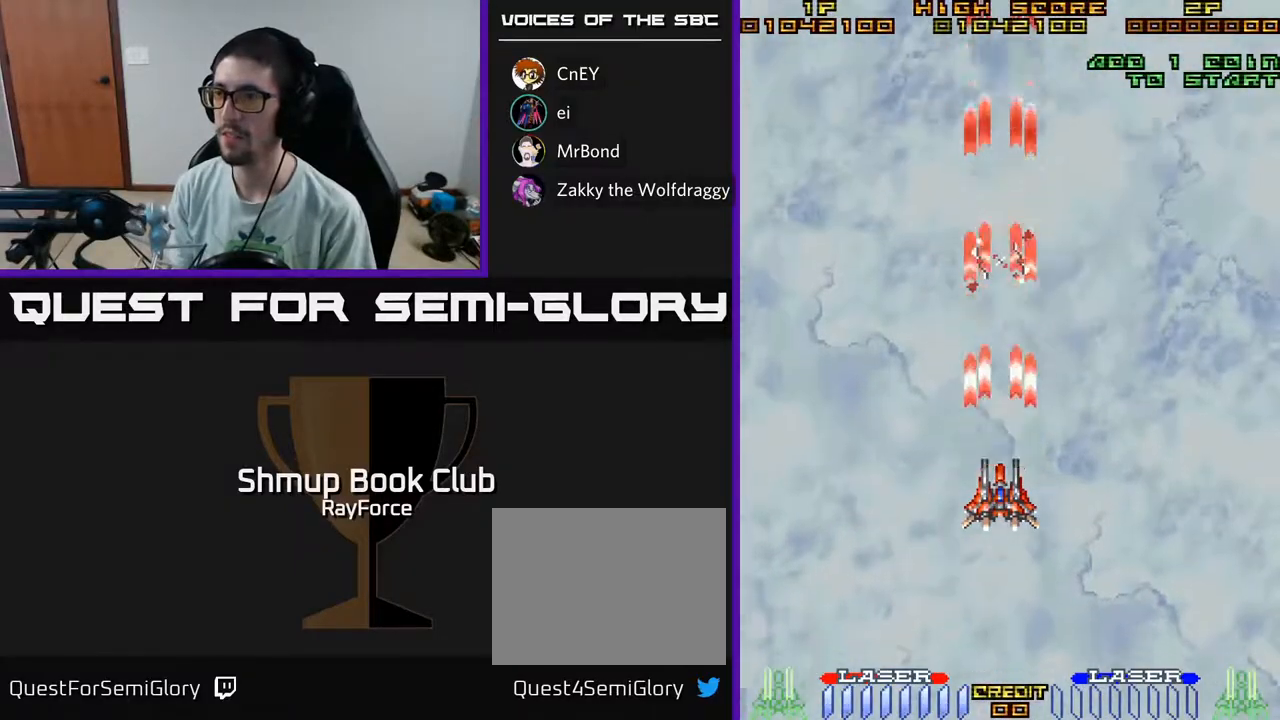
{"buttons": ["A", "DPAD_DOWN"], "left_stick": "center", "right_stick": "center", "events": [[317, "DPAD_DOWN", "down"]]}
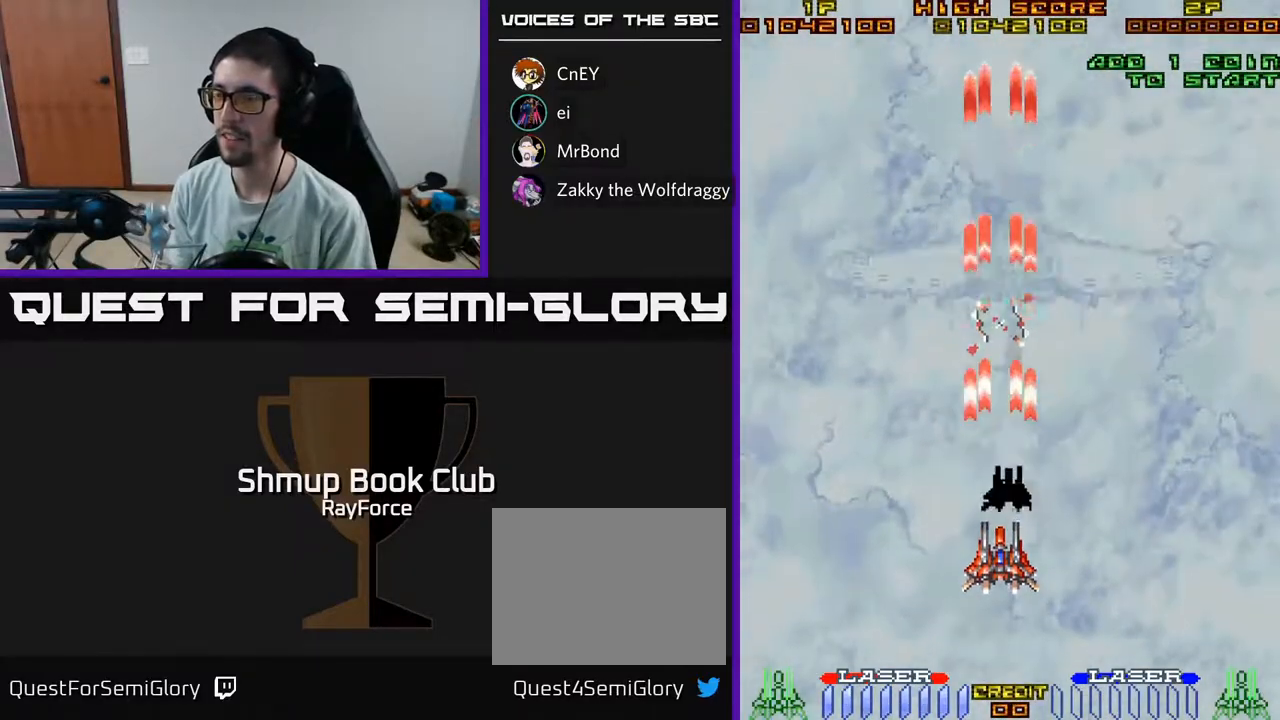
{"buttons": ["A", "DPAD_UP"], "left_stick": "center", "right_stick": "center", "events": [[50, "DPAD_DOWN", "up"], [433, "DPAD_UP", "down"]]}
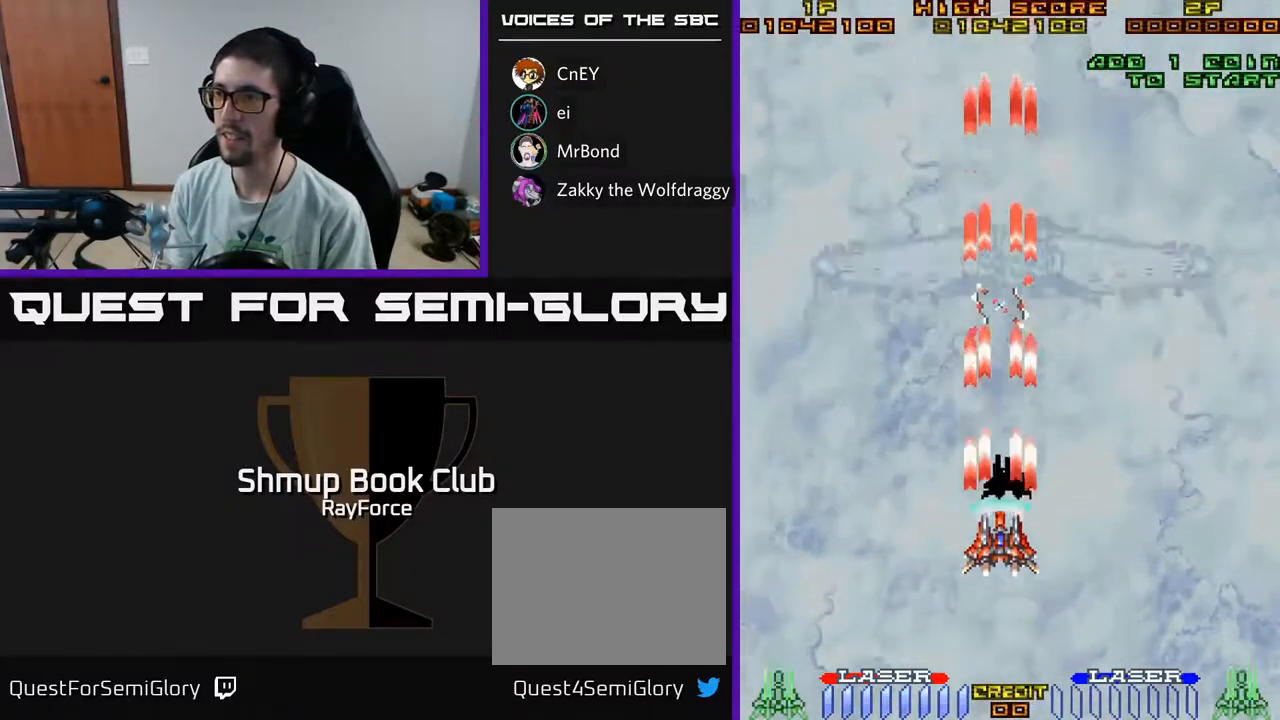
{"buttons": ["A", "DPAD_RIGHT"], "left_stick": "center", "right_stick": "center", "events": [[50, "DPAD_UP", "up"], [83, "DPAD_RIGHT", "down"], [300, "DPAD_UP", "down"], [367, "DPAD_UP", "up"]]}
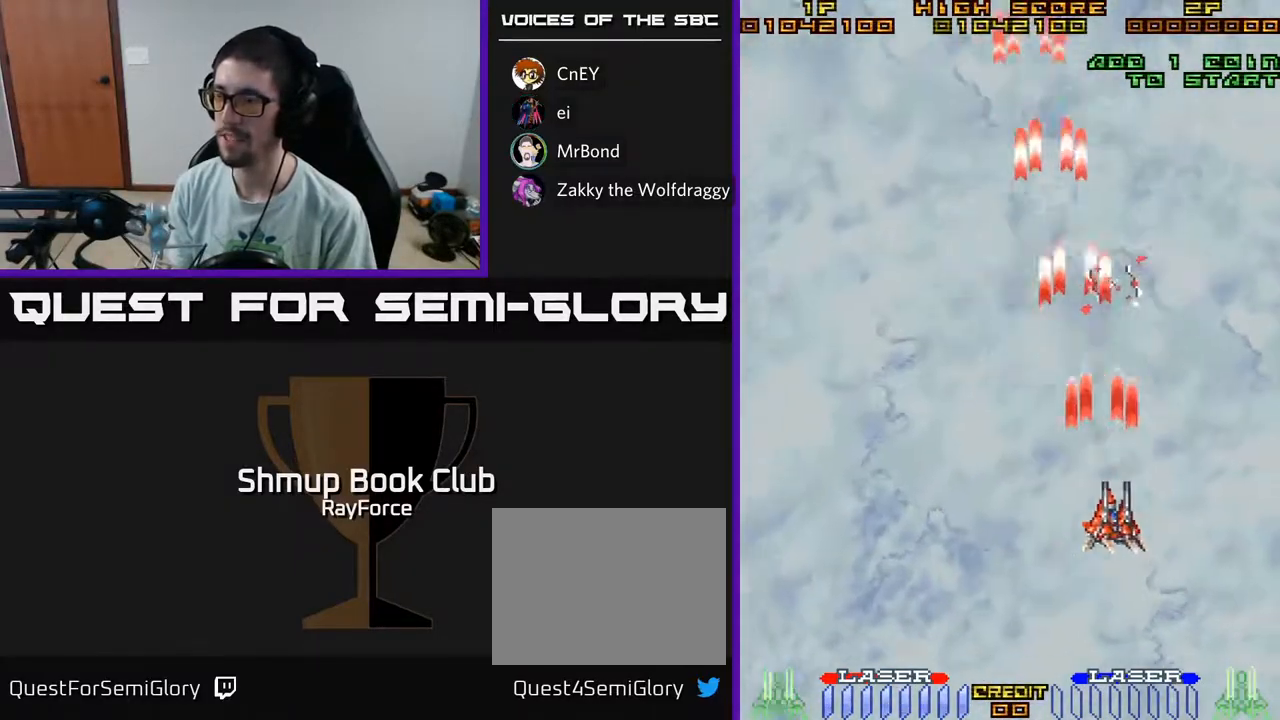
{"buttons": ["A", "DPAD_LEFT"], "left_stick": "center", "right_stick": "center", "events": [[283, "DPAD_RIGHT", "up"], [317, "DPAD_LEFT", "down"]]}
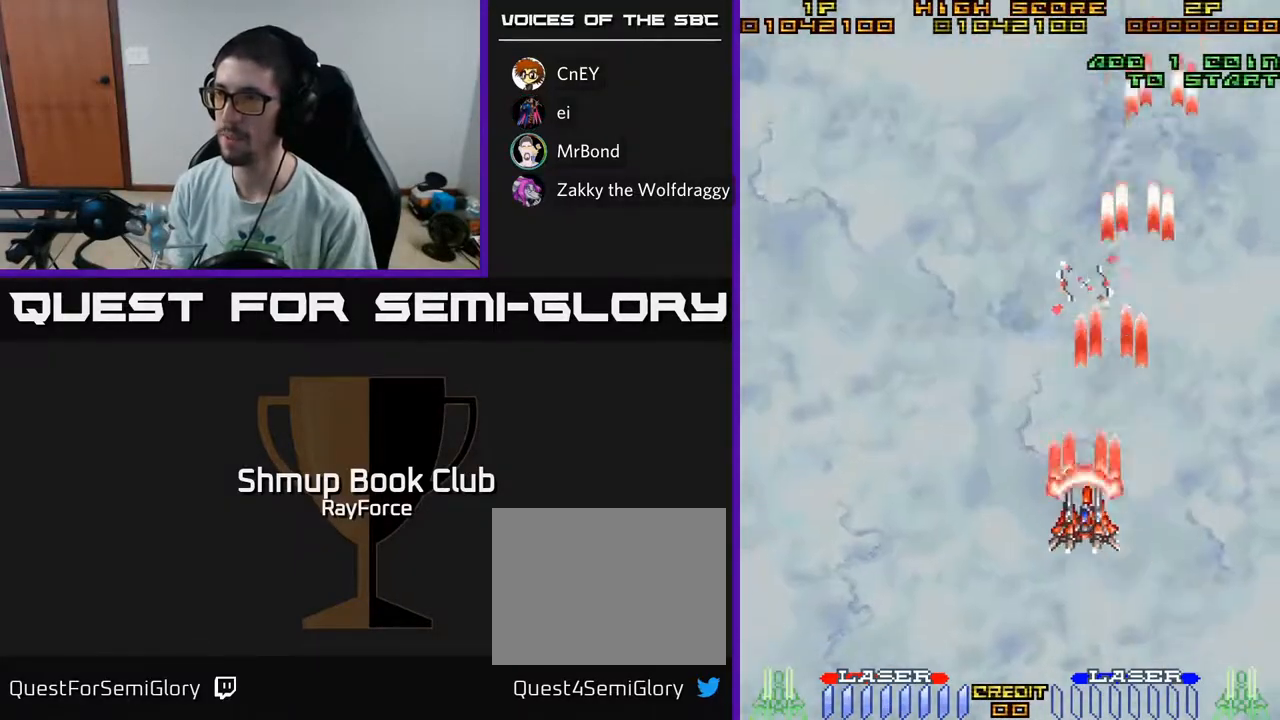
{"buttons": ["A"], "left_stick": "center", "right_stick": "center", "events": [[383, "DPAD_LEFT", "up"]]}
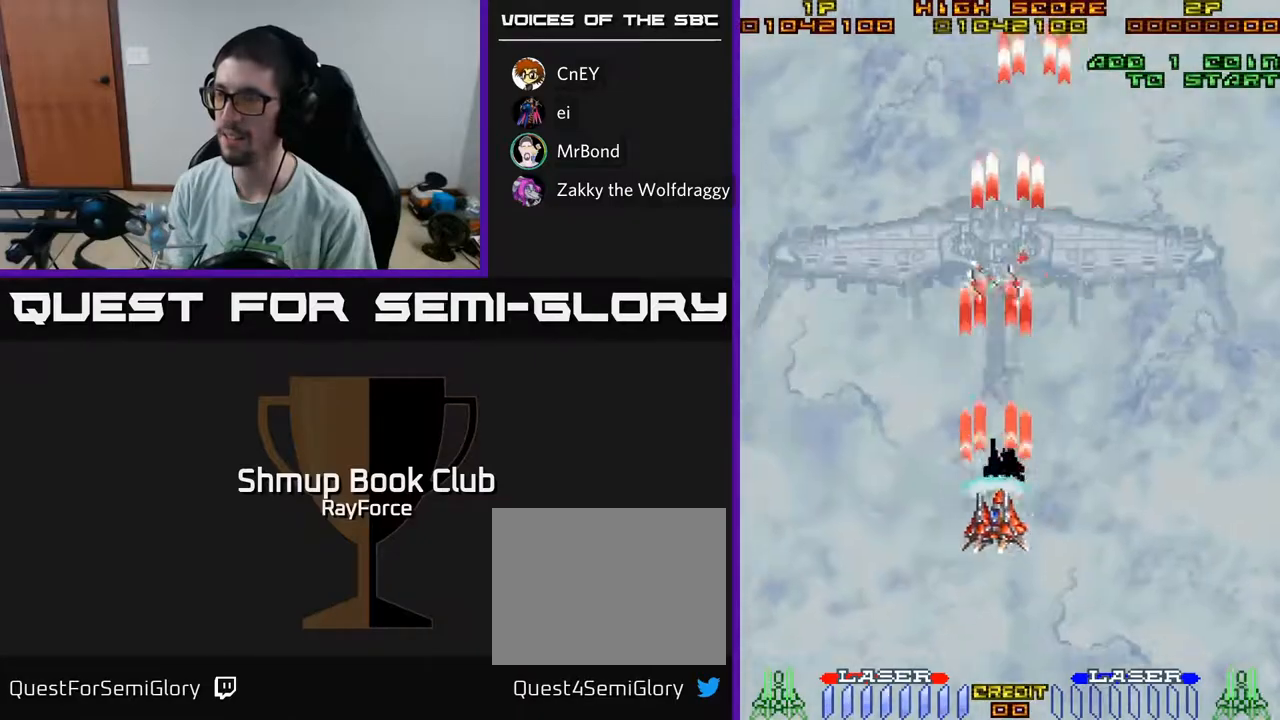
{"buttons": ["A", "DPAD_UP"], "left_stick": "center", "right_stick": "center", "events": [[467, "DPAD_UP", "down"]]}
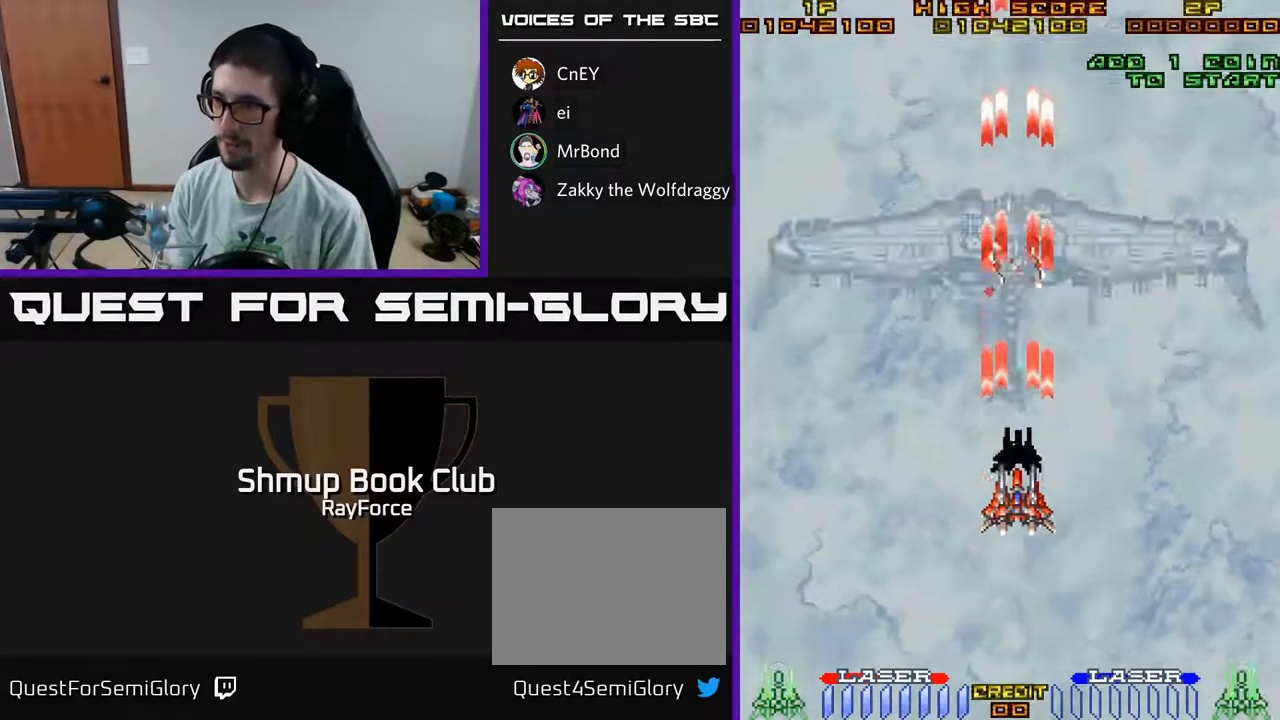
{"buttons": ["A"], "left_stick": "center", "right_stick": "center", "events": [[67, "DPAD_UP", "up"]]}
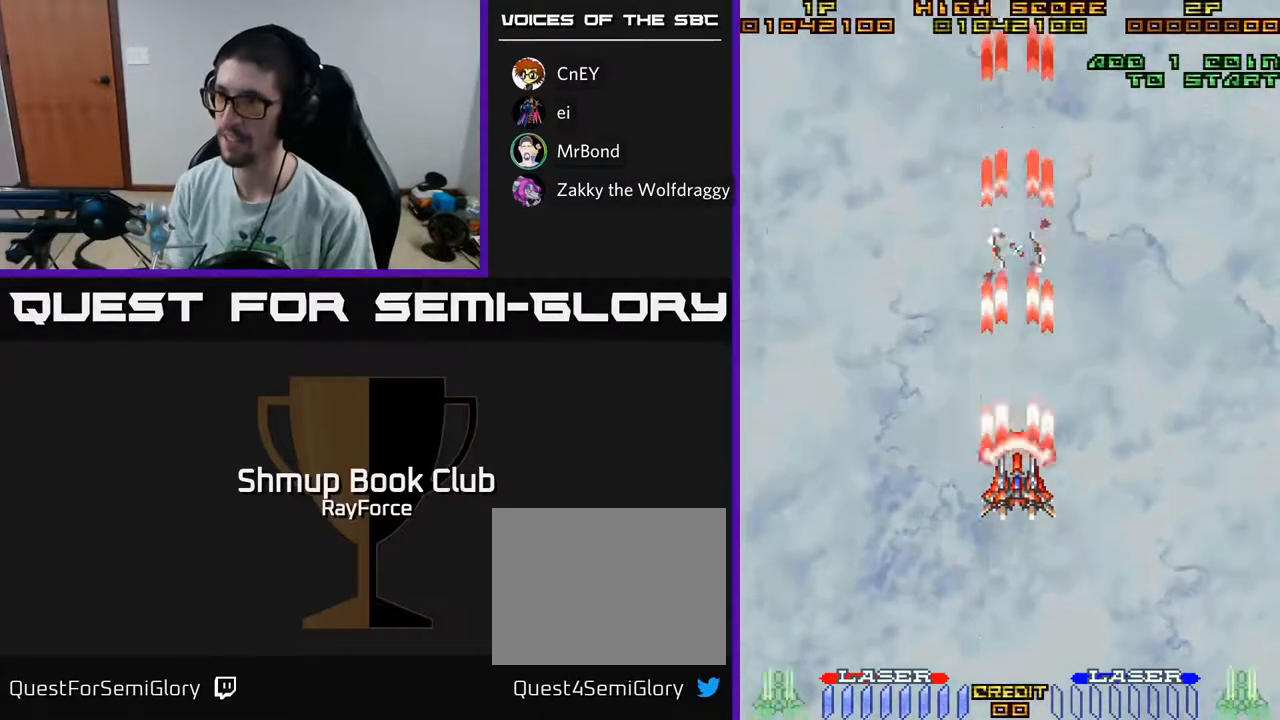
{"buttons": ["A", "DPAD_RIGHT"], "left_stick": "center", "right_stick": "center", "events": [[33, "DPAD_DOWN", "down"], [217, "DPAD_DOWN", "up"], [267, "DPAD_RIGHT", "down"]]}
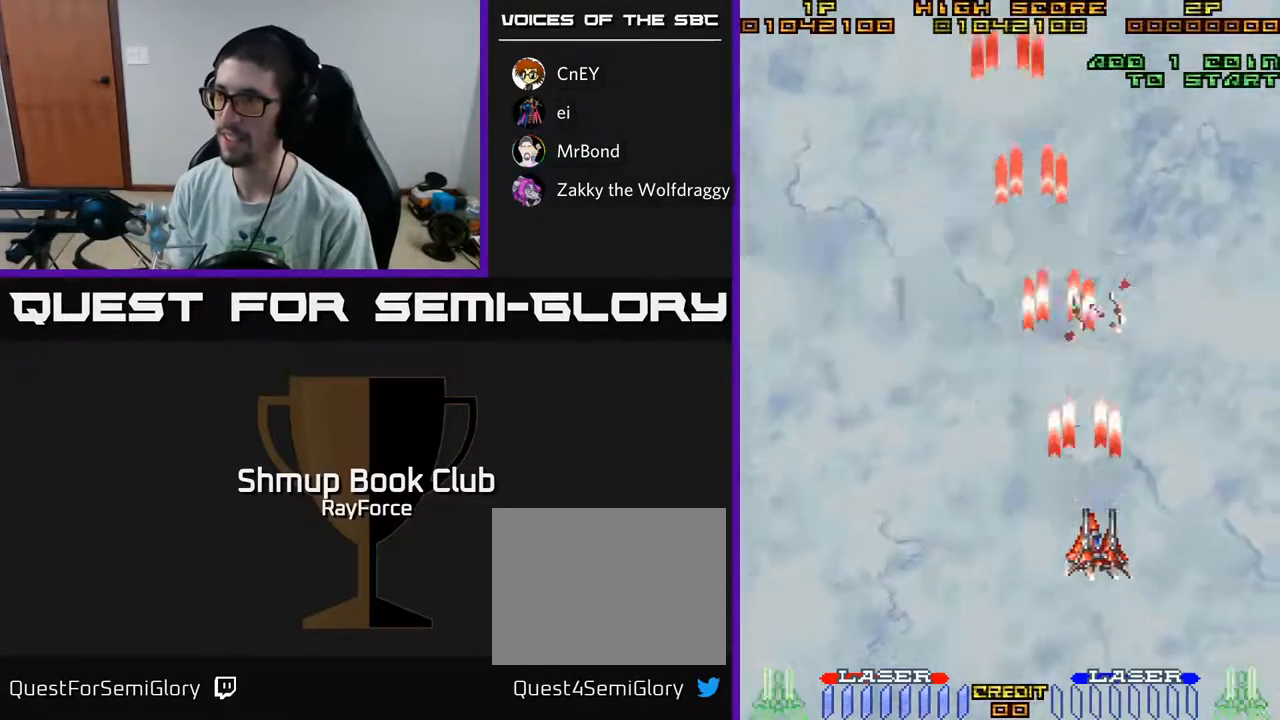
{"buttons": ["A", "DPAD_UP", "DPAD_RIGHT"], "left_stick": "center", "right_stick": "center", "events": [[333, "DPAD_UP", "down"]]}
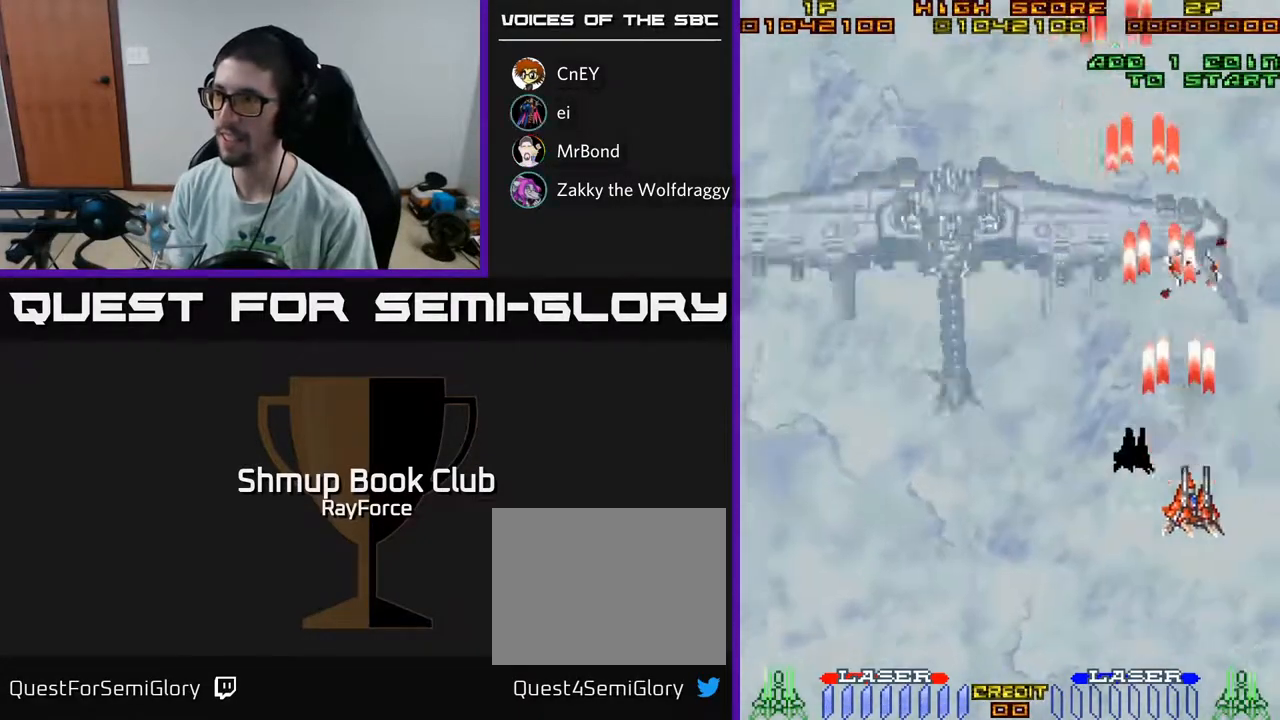
{"buttons": ["A", "DPAD_LEFT"], "left_stick": "center", "right_stick": "center", "events": [[17, "DPAD_UP", "up"], [50, "DPAD_UP", "down"], [67, "DPAD_RIGHT", "up"], [100, "DPAD_LEFT", "down"], [133, "DPAD_UP", "up"]]}
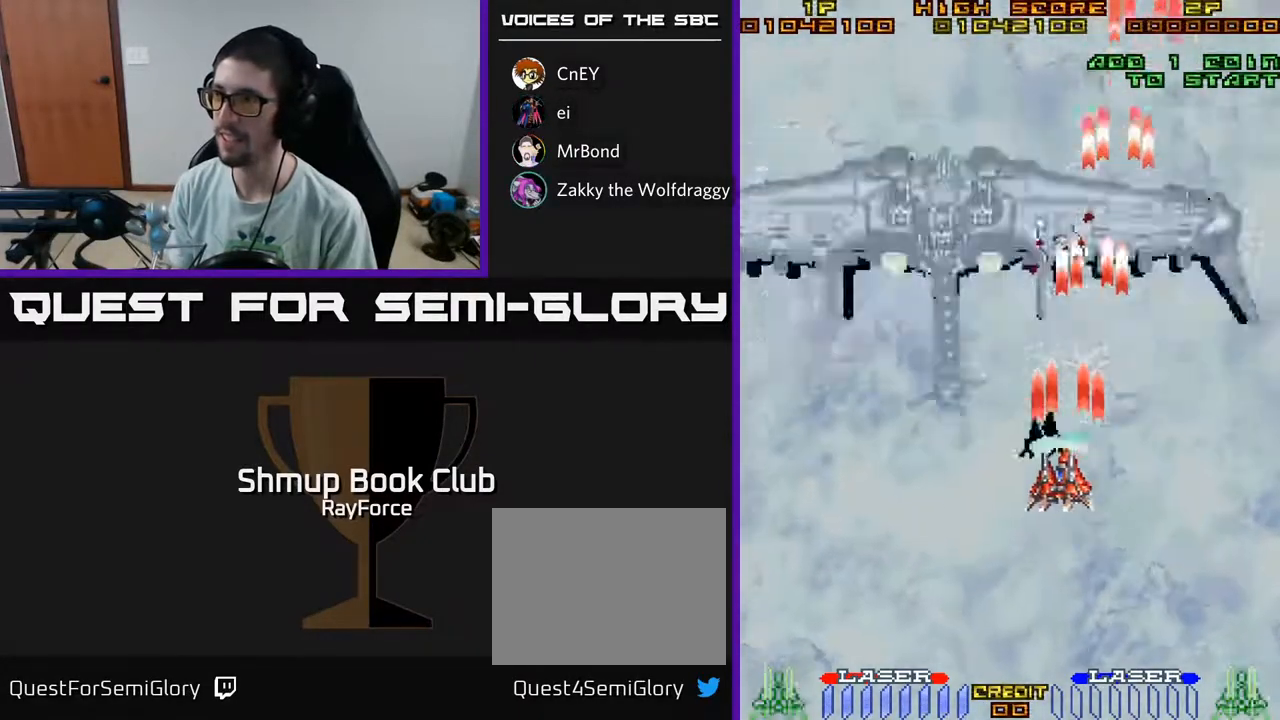
{"buttons": ["A", "DPAD_RIGHT"], "left_stick": "center", "right_stick": "center", "events": [[67, "DPAD_LEFT", "up"], [117, "DPAD_RIGHT", "down"]]}
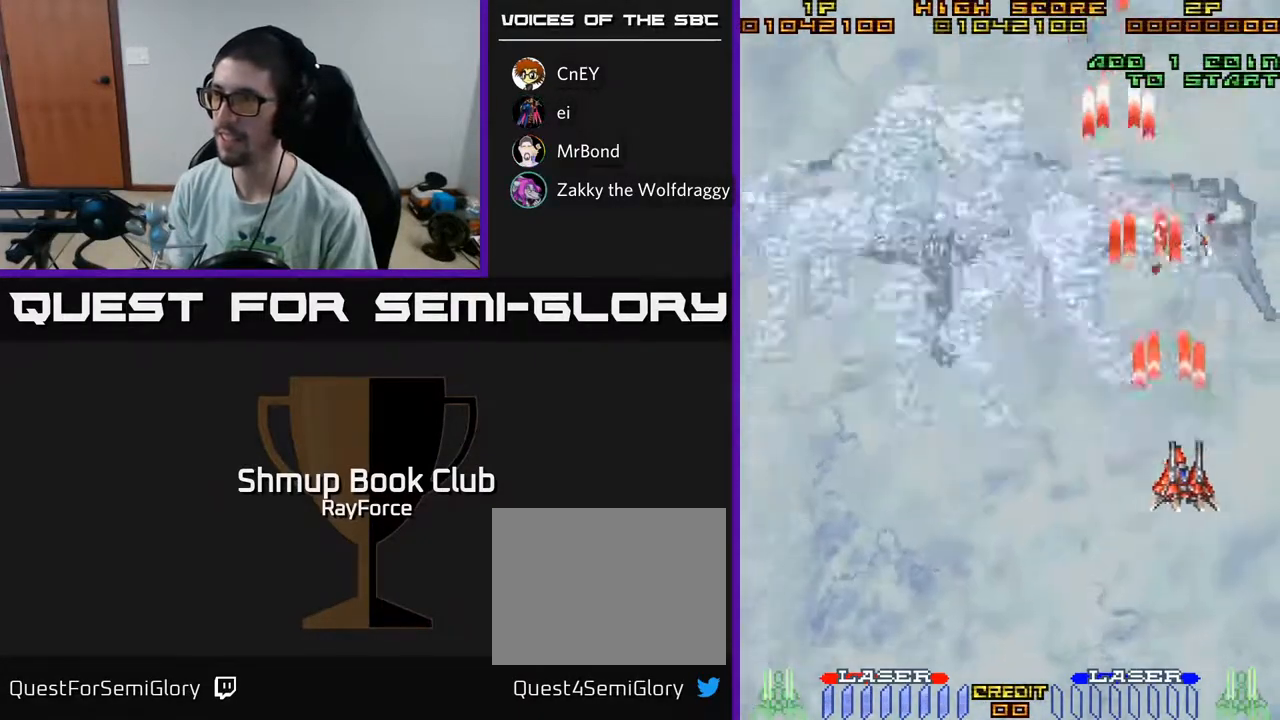
{"buttons": ["A", "DPAD_LEFT"], "left_stick": "center", "right_stick": "center", "events": [[67, "DPAD_DOWN", "down"], [100, "DPAD_RIGHT", "up"], [200, "DPAD_LEFT", "down"], [217, "DPAD_DOWN", "up"]]}
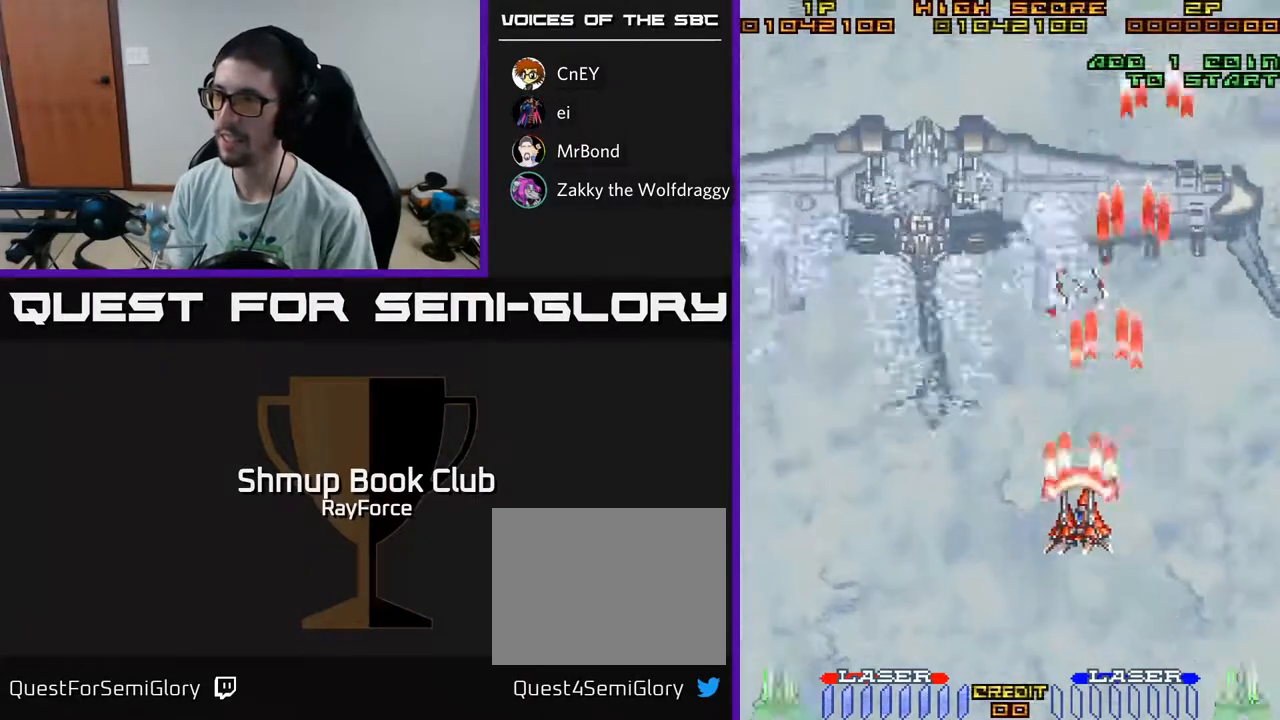
{"buttons": ["A", "DPAD_RIGHT"], "left_stick": "center", "right_stick": "center", "events": [[133, "DPAD_UP", "down"], [167, "DPAD_LEFT", "up"], [267, "DPAD_RIGHT", "down"], [283, "DPAD_UP", "up"]]}
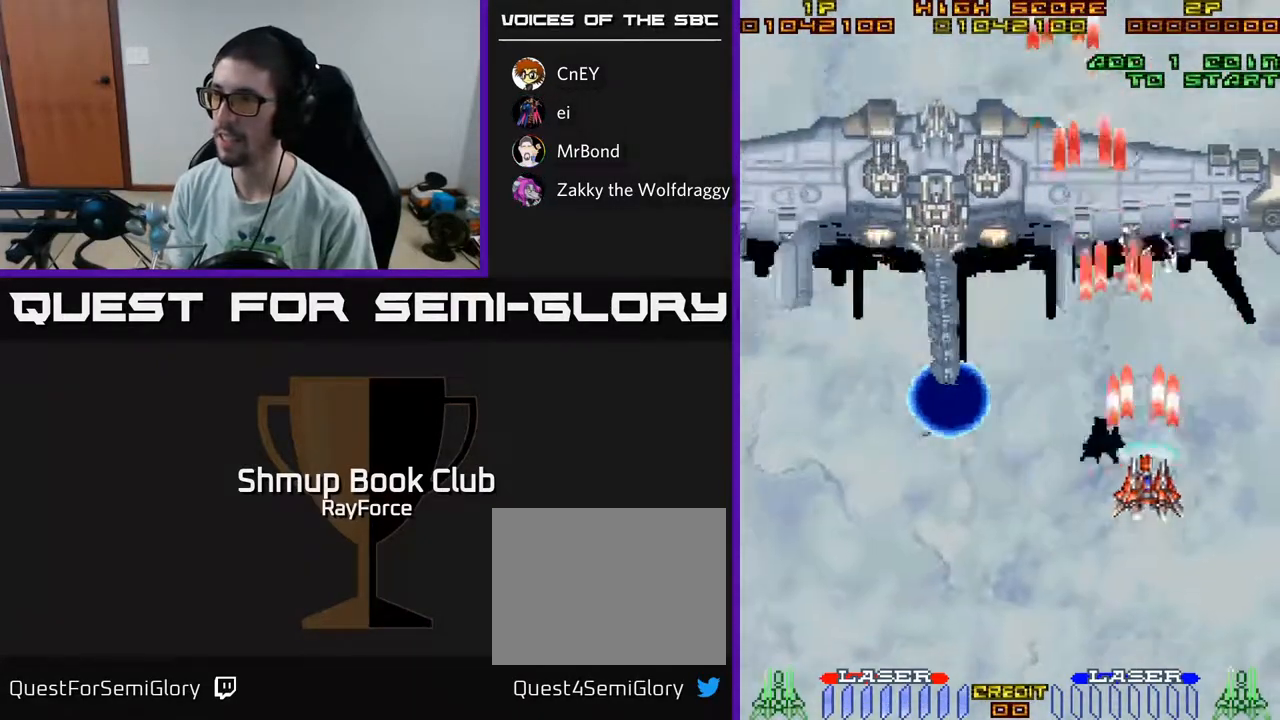
{"buttons": ["A", "DPAD_LEFT"], "left_stick": "center", "right_stick": "center", "events": [[267, "DPAD_RIGHT", "up"], [267, "DPAD_UP", "down"], [317, "DPAD_LEFT", "down"], [383, "DPAD_UP", "up"]]}
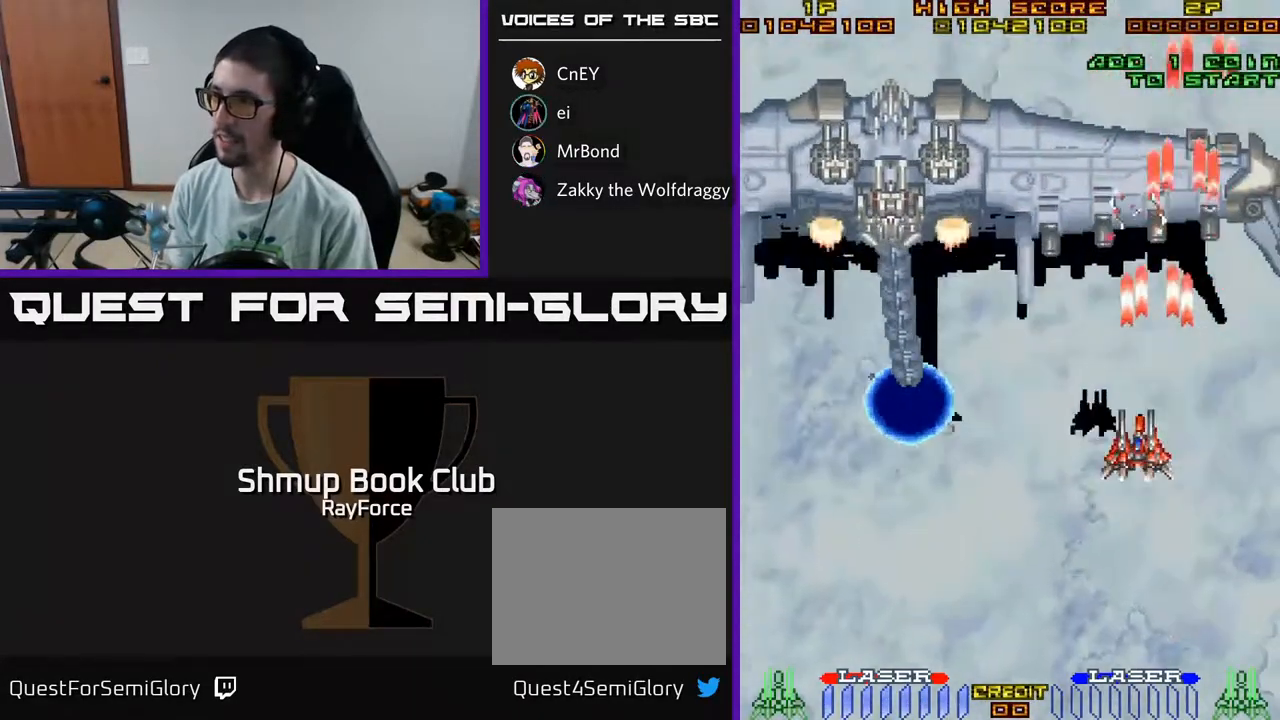
{"buttons": ["A", "DPAD_RIGHT"], "left_stick": "center", "right_stick": "center", "events": [[183, "DPAD_DOWN", "down"], [250, "DPAD_DOWN", "up"], [383, "DPAD_DOWN", "down"], [383, "DPAD_LEFT", "up"], [417, "DPAD_RIGHT", "down"], [433, "DPAD_DOWN", "up"]]}
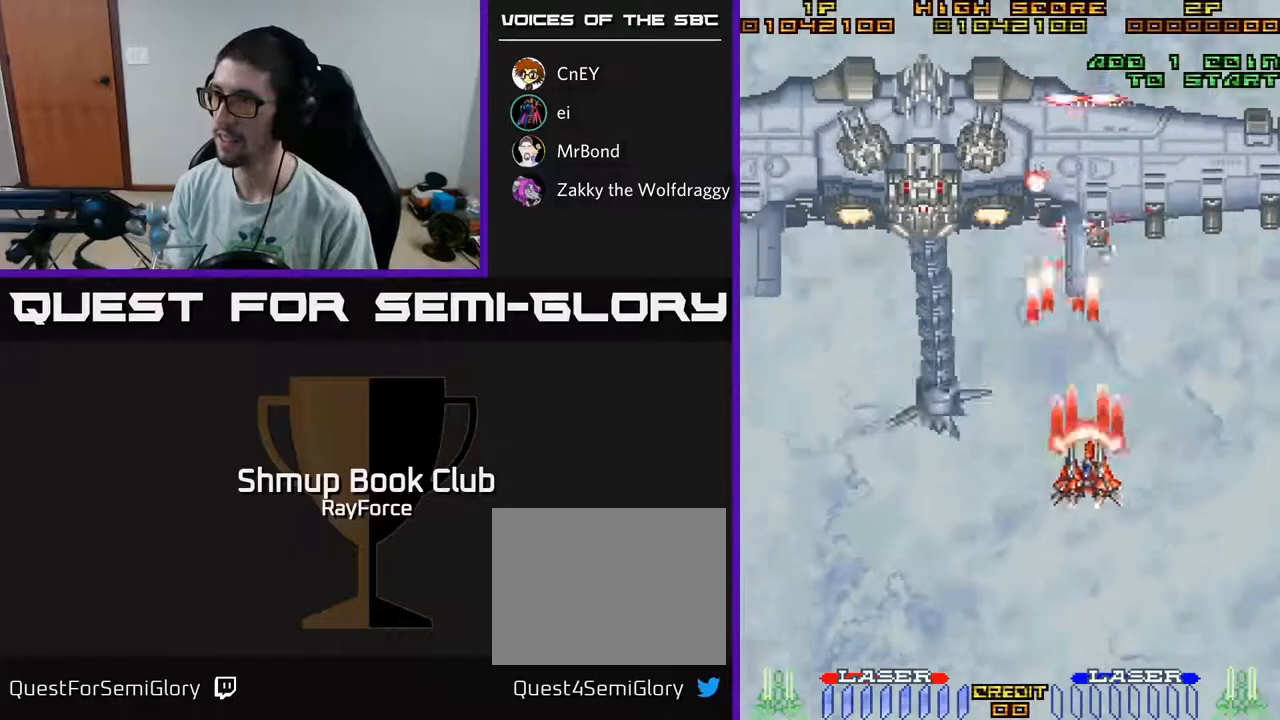
{"buttons": ["A", "DPAD_UP", "DPAD_LEFT"], "left_stick": "center", "right_stick": "center", "events": [[450, "DPAD_RIGHT", "up"], [483, "DPAD_UP", "down"], [500, "DPAD_LEFT", "down"]]}